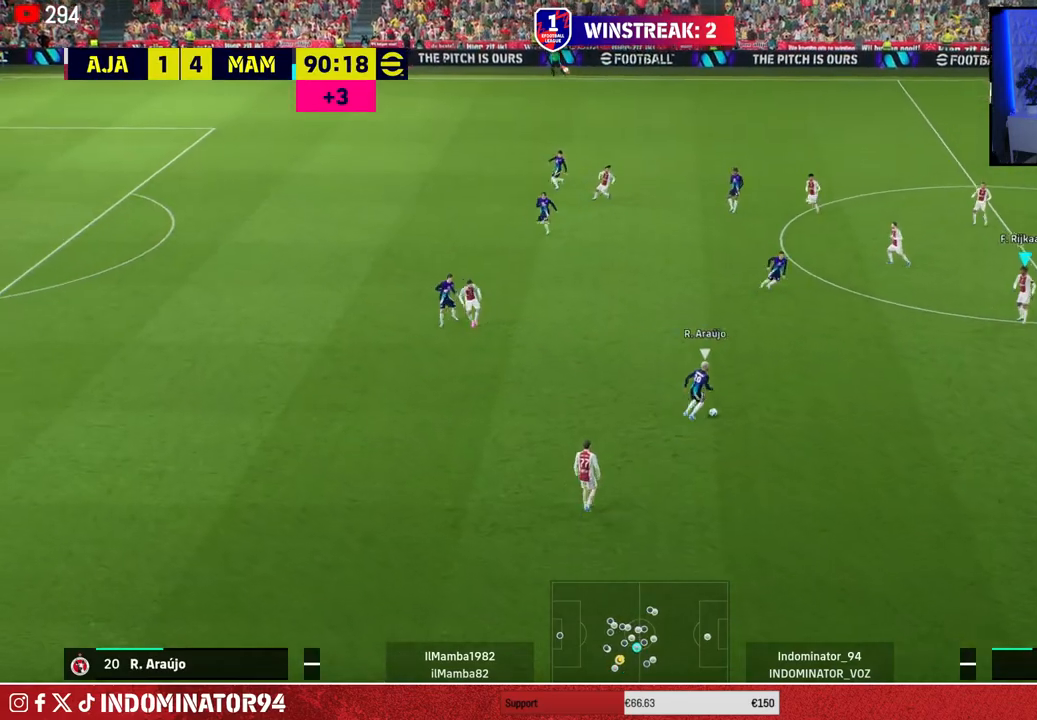
Gameplay with a controller (PlayStation layout); each line is a JSON object with the inputs held at the frame after it. "events" lists button and stick changes between this image and that frame as [ms after this image, input, new state], when the widget could be followed in between.
{"buttons": ["SQUARE", "R1"], "left_stick": "down", "right_stick": "center", "events": [[167, "right_stick", "down-right"], [283, "right_stick", "center"], [383, "SQUARE", "down"]]}
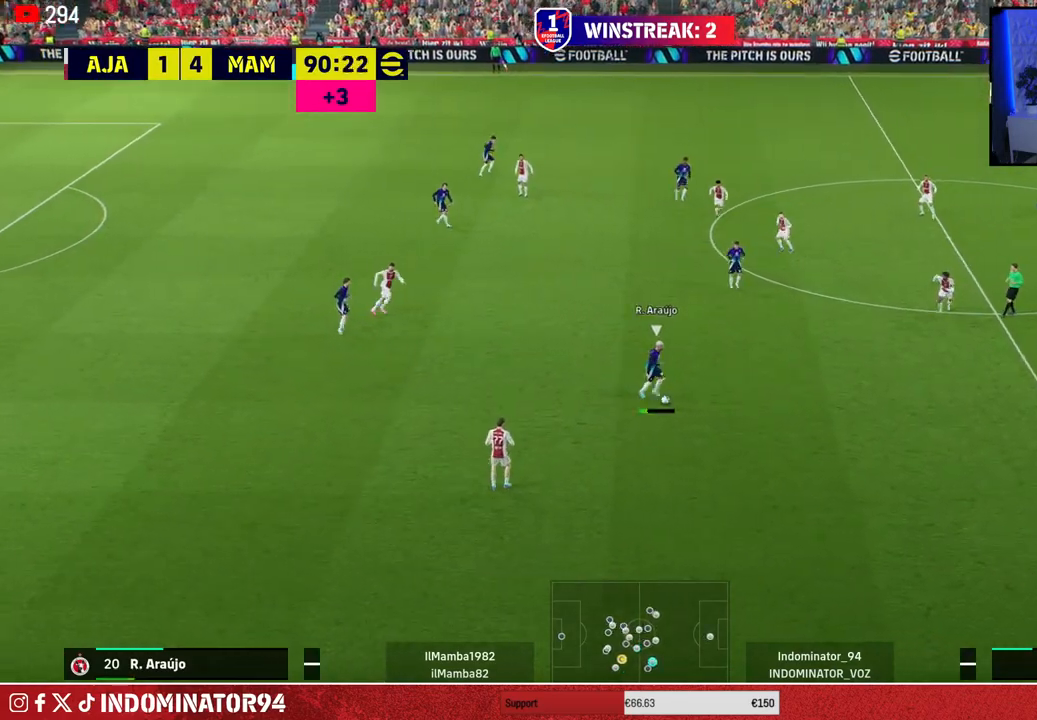
{"buttons": ["R1"], "left_stick": "right", "right_stick": "center", "events": [[150, "SQUARE", "up"], [167, "left_stick", "down-right"], [317, "left_stick", "right"]]}
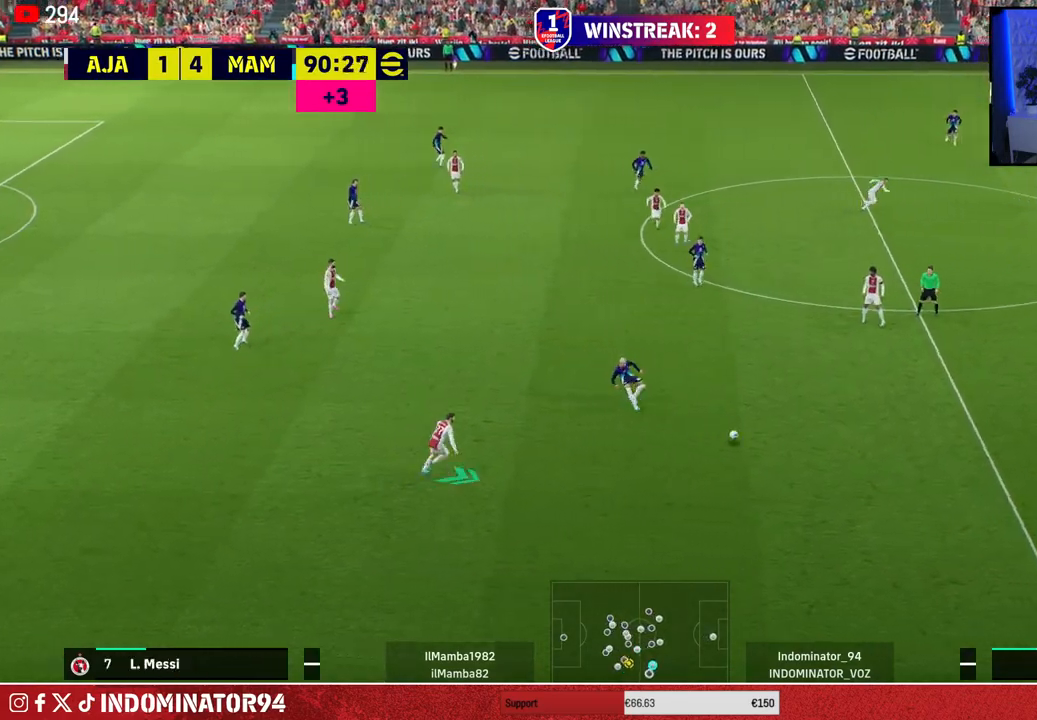
{"buttons": ["R1"], "left_stick": "down-right", "right_stick": "center", "events": [[17, "left_stick", "down-right"]]}
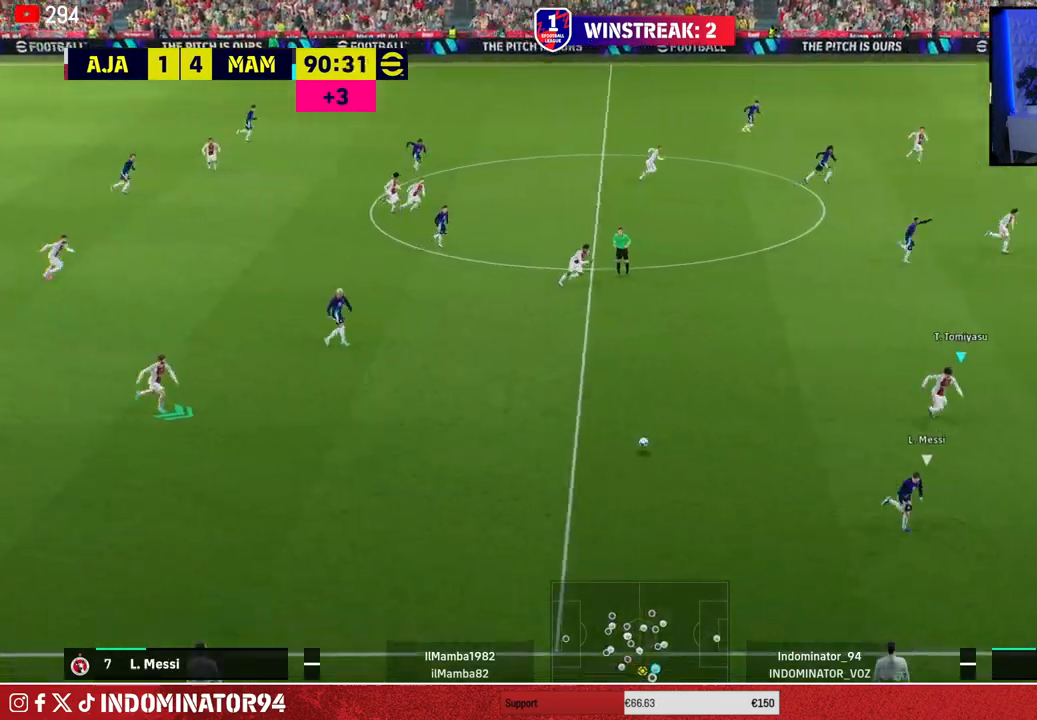
{"buttons": ["R1"], "left_stick": "down-right", "right_stick": "center", "events": []}
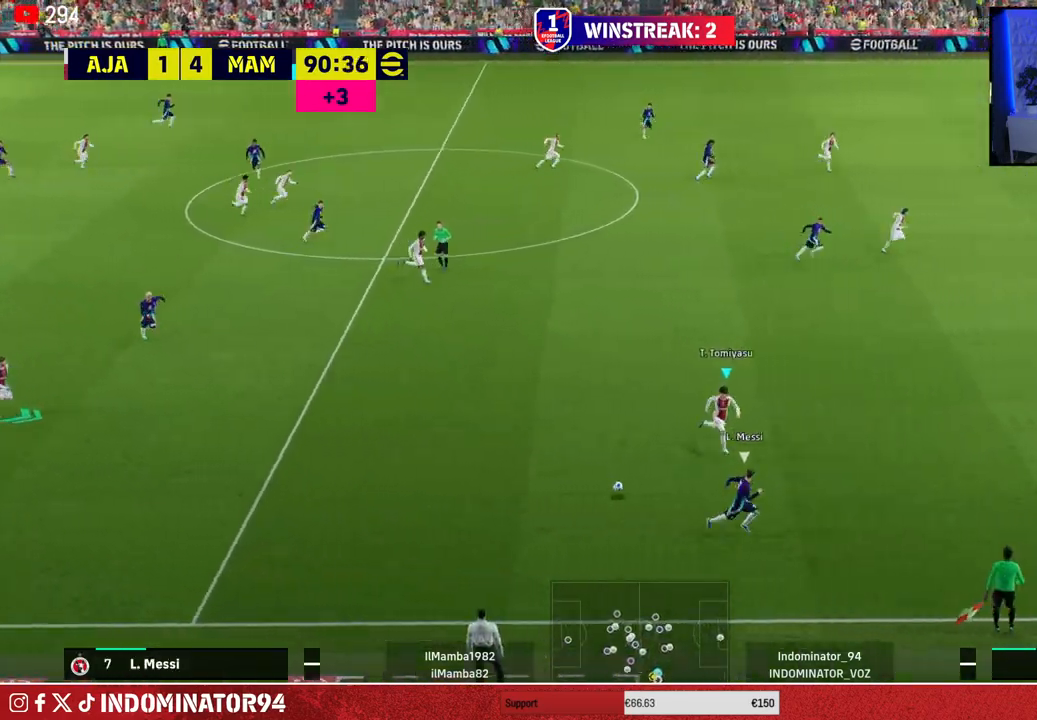
{"buttons": ["SQUARE", "R1"], "left_stick": "down-right", "right_stick": "center", "events": [[100, "right_stick", "right"], [200, "right_stick", "center"], [333, "SQUARE", "down"]]}
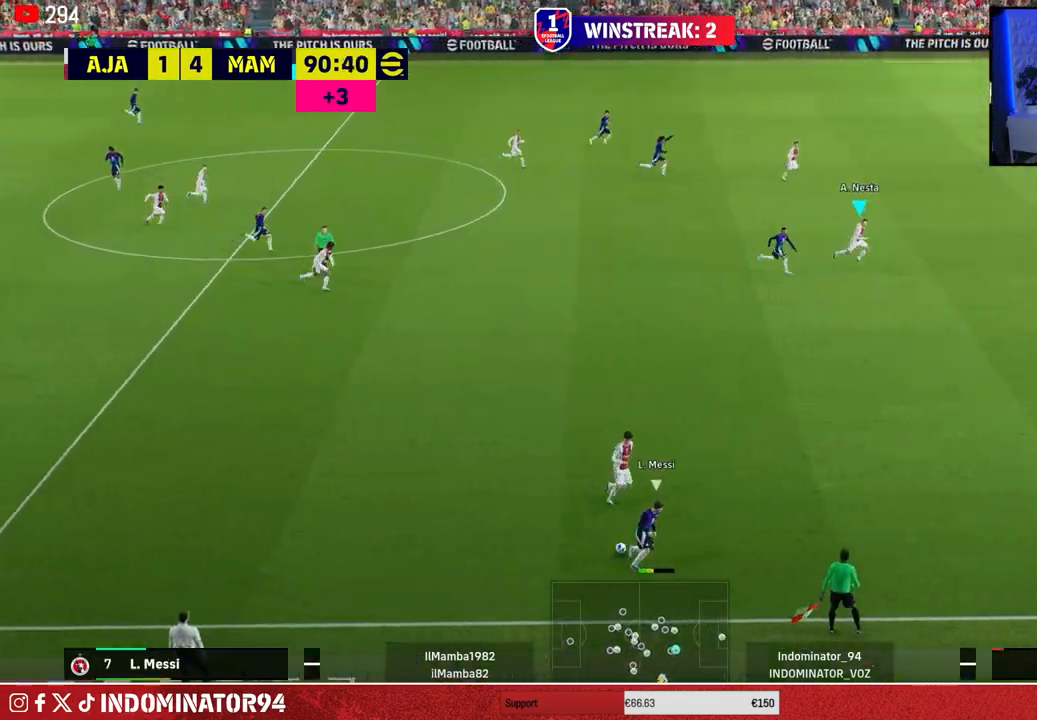
{"buttons": ["R1"], "left_stick": "down-right", "right_stick": "center", "events": [[367, "SQUARE", "up"]]}
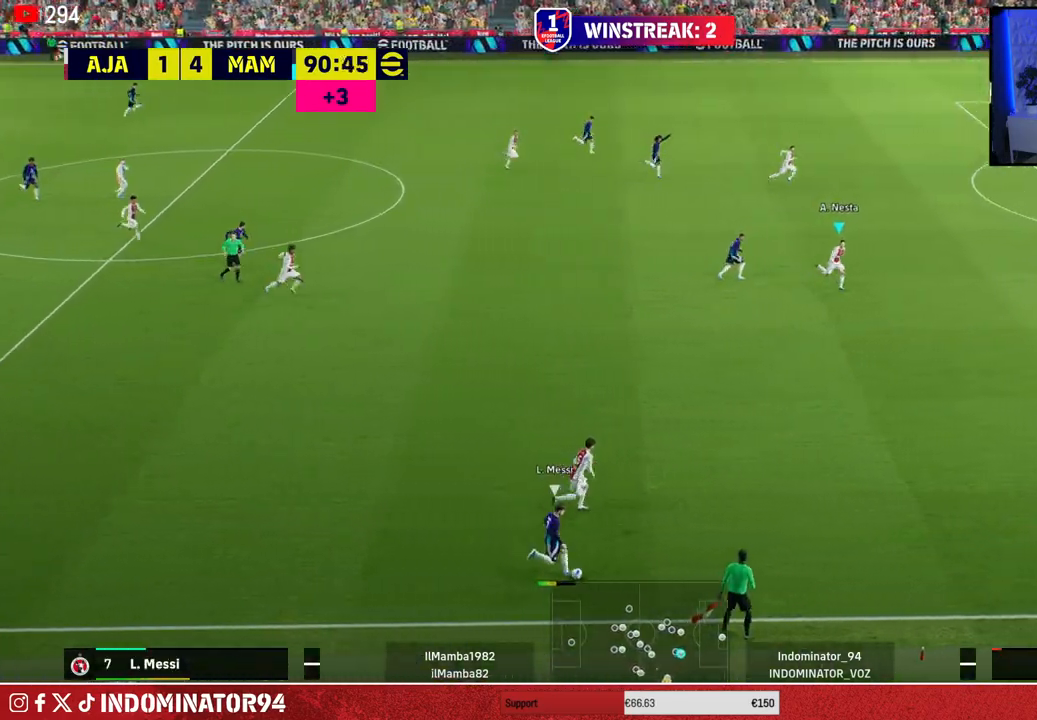
{"buttons": [], "left_stick": "down-left", "right_stick": "center", "events": [[400, "R1", "up"], [450, "left_stick", "down-left"]]}
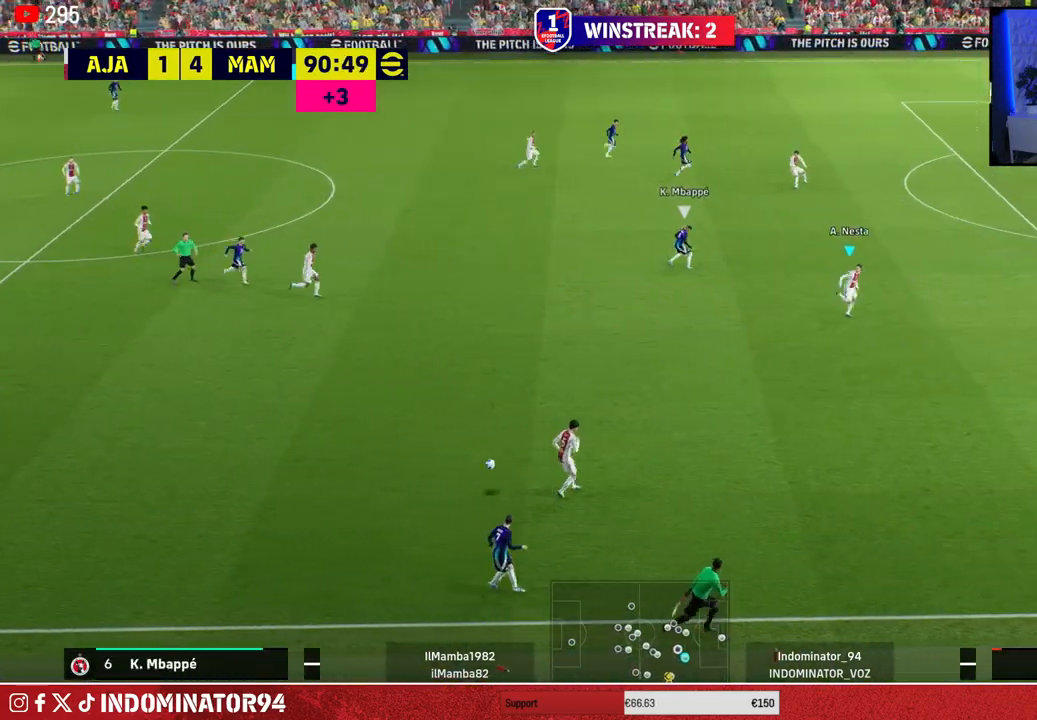
{"buttons": ["R1"], "left_stick": "up-left", "right_stick": "center", "events": [[50, "left_stick", "left"], [217, "L1", "down"], [283, "R1", "down"], [317, "L1", "up"], [383, "left_stick", "up-left"]]}
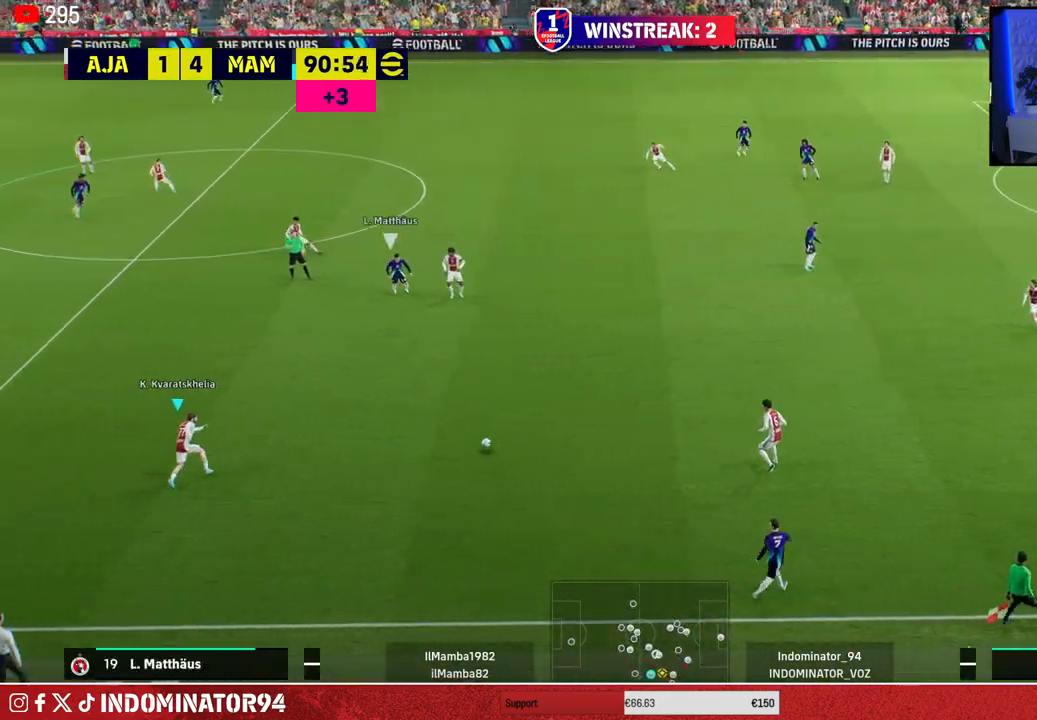
{"buttons": [], "left_stick": "up-left", "right_stick": "center", "events": [[100, "R1", "up"]]}
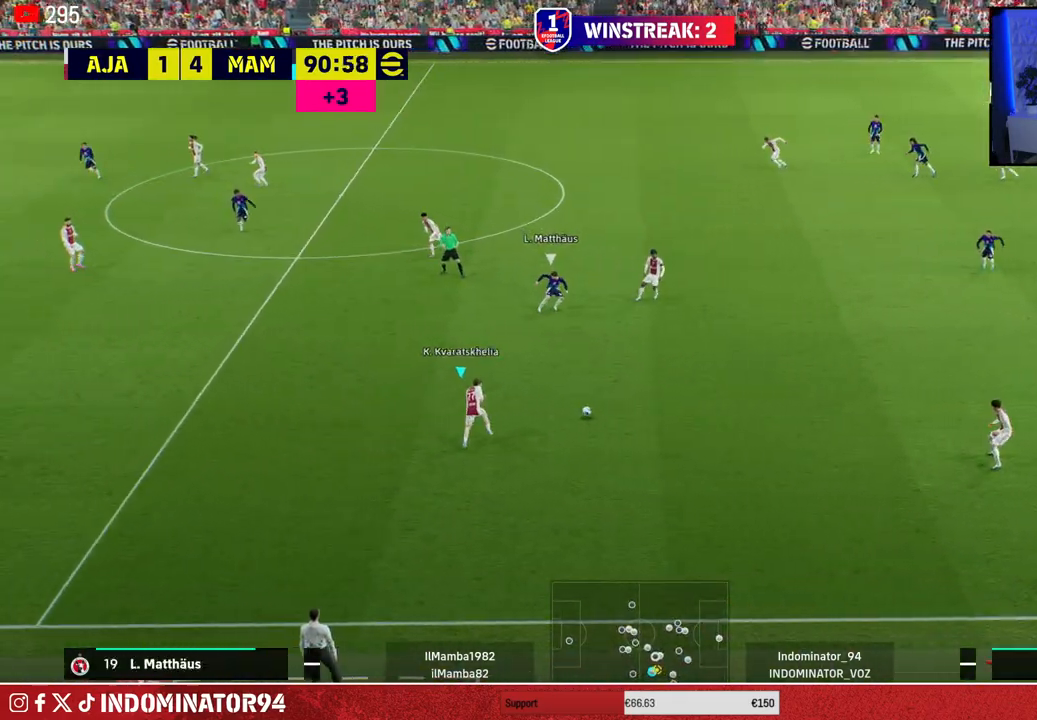
{"buttons": [], "left_stick": "up", "right_stick": "center", "events": [[67, "CROSS", "down"], [100, "left_stick", "up-right"], [183, "CROSS", "up"], [467, "left_stick", "up"]]}
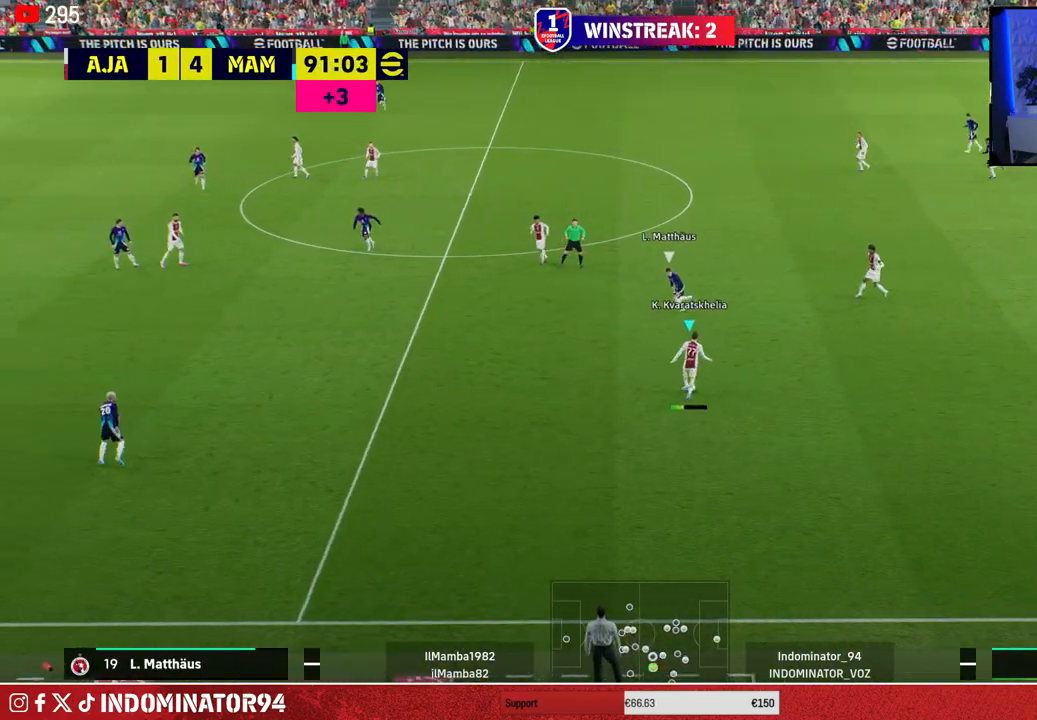
{"buttons": [], "left_stick": "up", "right_stick": "center", "events": [[250, "TRIANGLE", "down"], [433, "TRIANGLE", "up"]]}
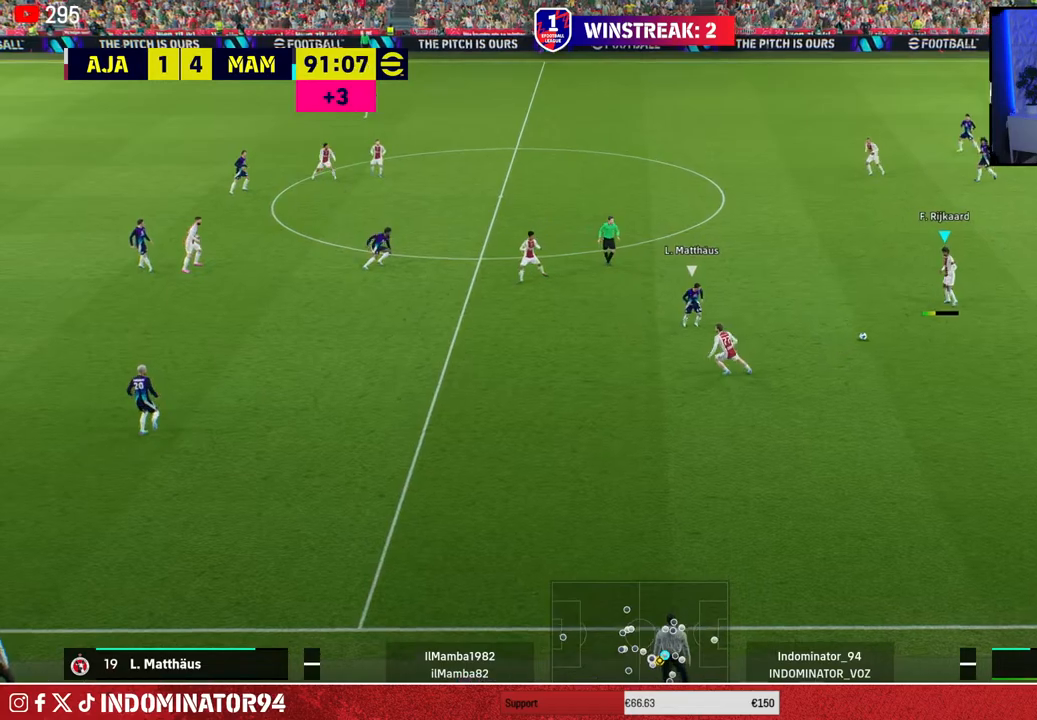
{"buttons": ["R1"], "left_stick": "left", "right_stick": "center", "events": [[167, "left_stick", "up-left"], [300, "R1", "down"], [367, "left_stick", "left"]]}
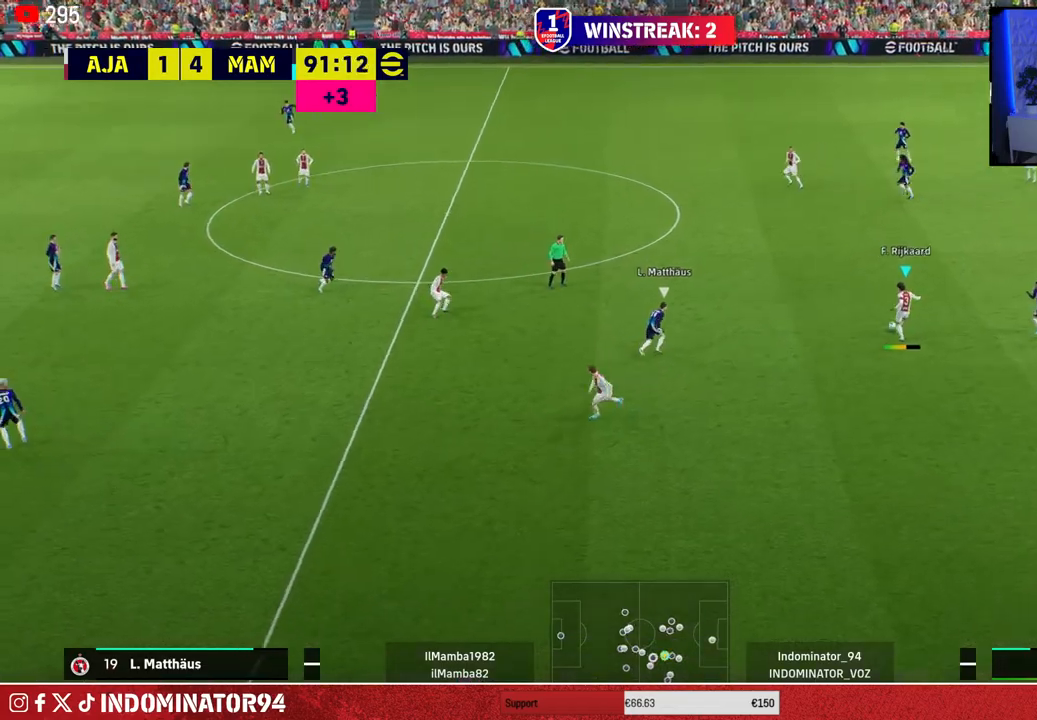
{"buttons": ["R1"], "left_stick": "left", "right_stick": "center", "events": []}
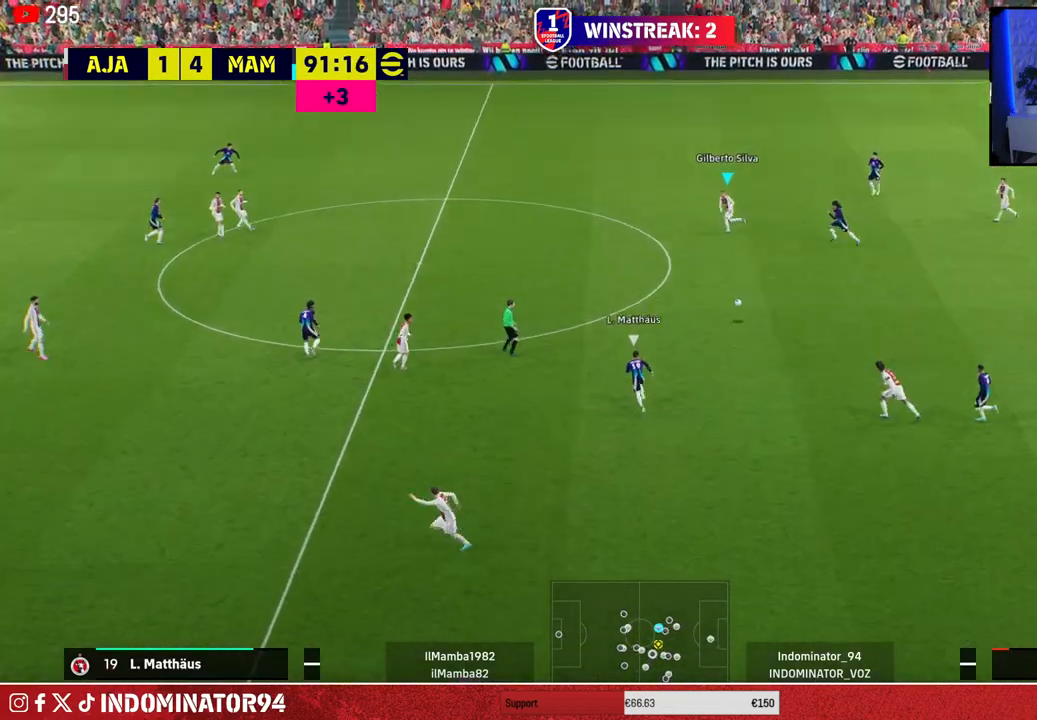
{"buttons": ["R1"], "left_stick": "left", "right_stick": "center", "events": []}
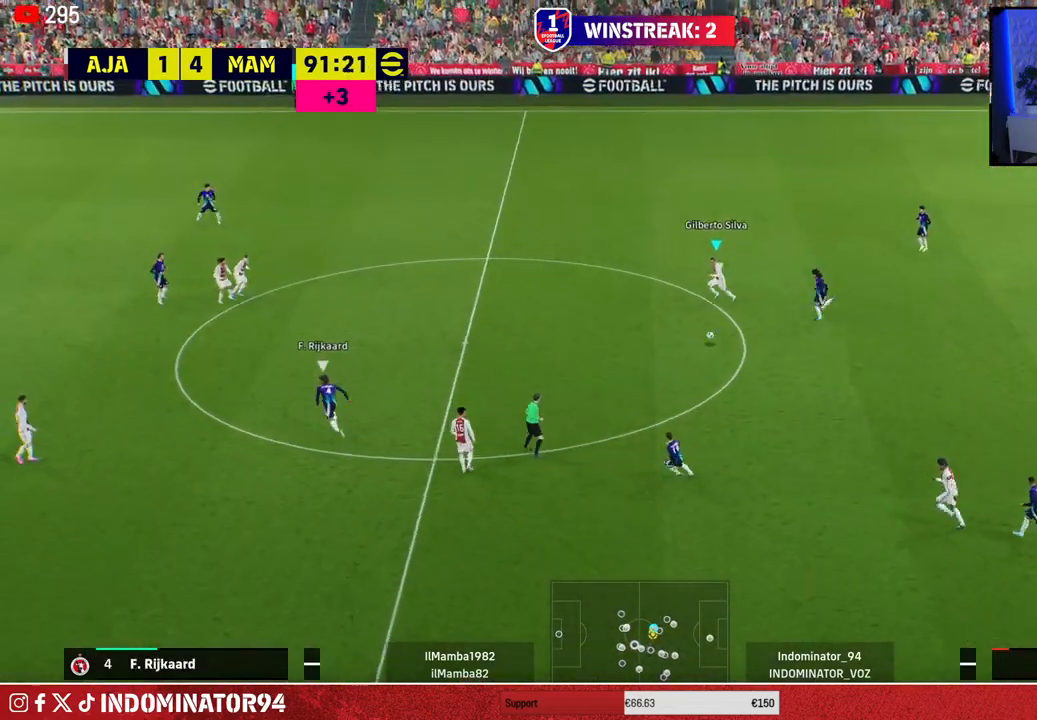
{"buttons": ["R1"], "left_stick": "left", "right_stick": "center", "events": []}
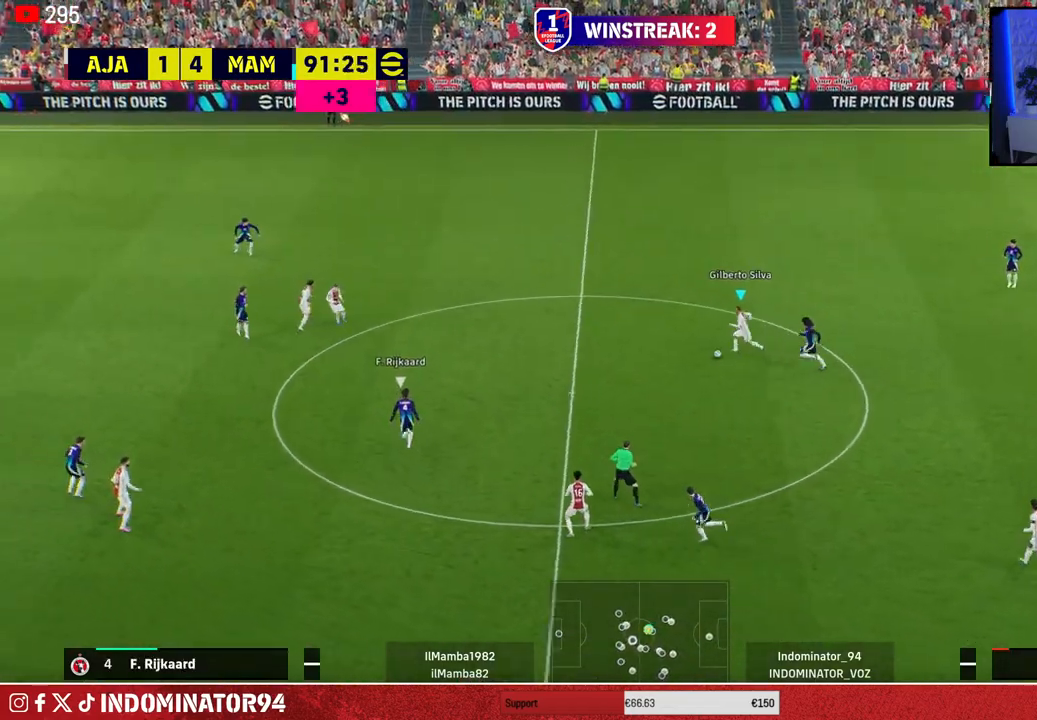
{"buttons": ["TRIANGLE"], "left_stick": "down-left", "right_stick": "center", "events": [[33, "R1", "up"], [433, "left_stick", "down-left"], [467, "TRIANGLE", "down"]]}
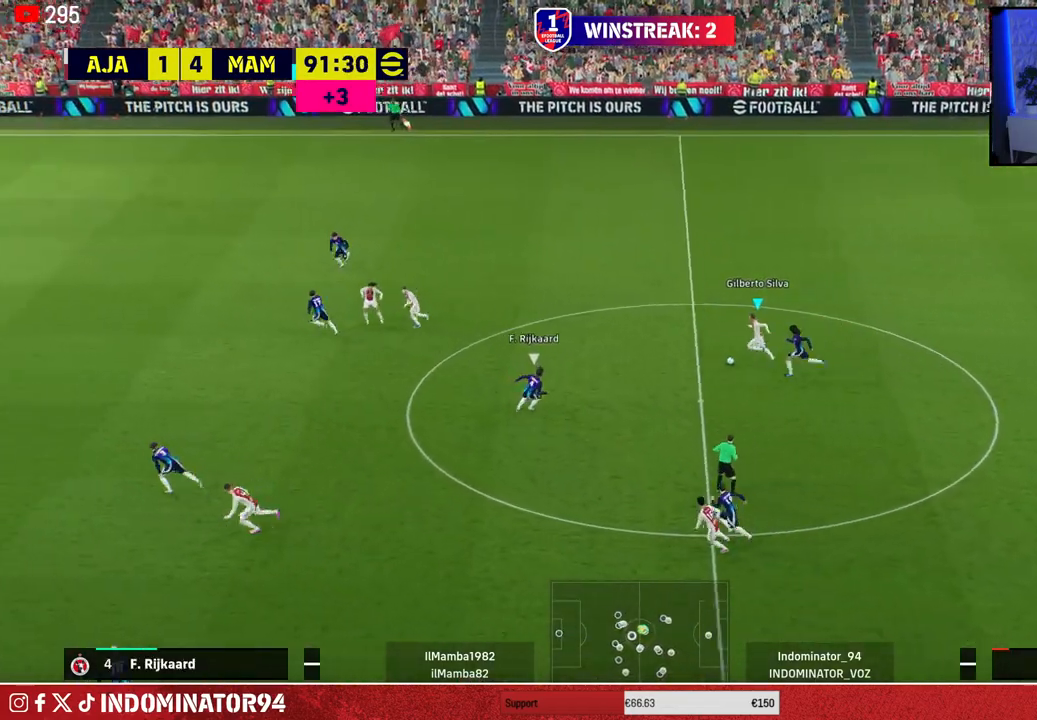
{"buttons": [], "left_stick": "down-left", "right_stick": "center", "events": [[133, "TRIANGLE", "up"]]}
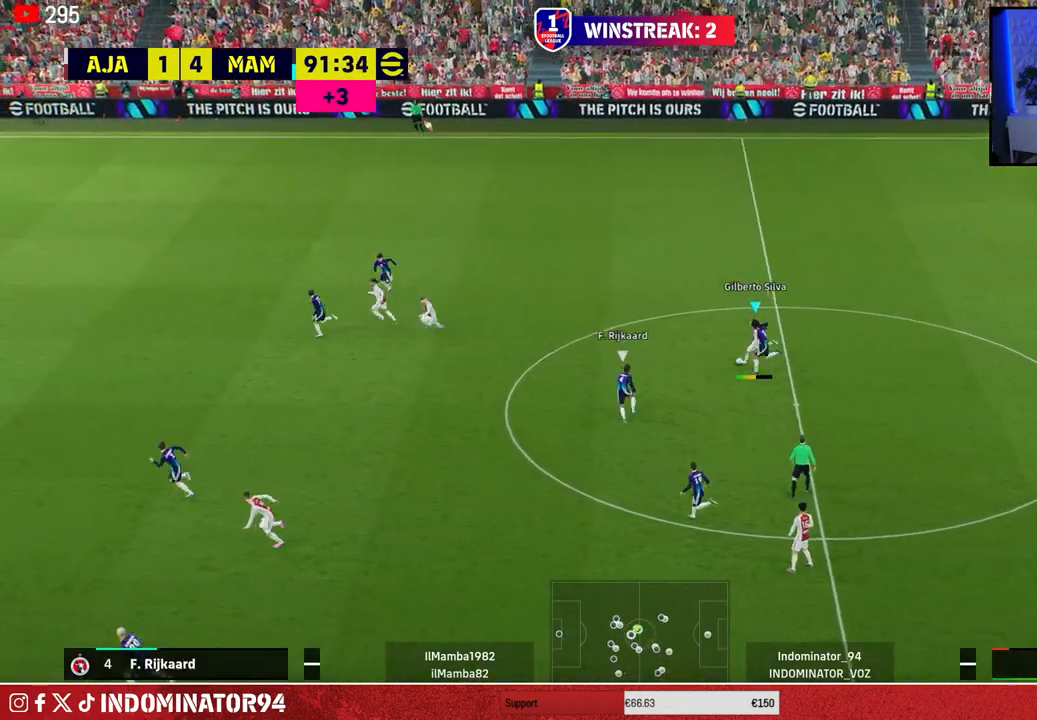
{"buttons": ["R1"], "left_stick": "up-left", "right_stick": "center", "events": [[183, "left_stick", "left"], [333, "R1", "down"], [367, "left_stick", "up-left"]]}
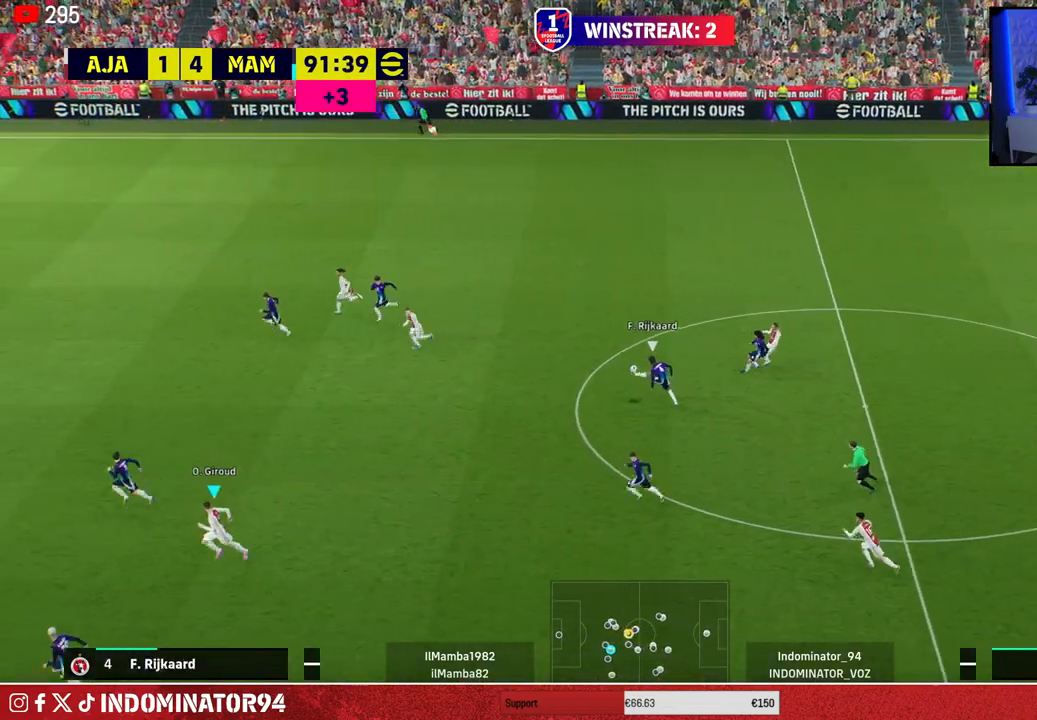
{"buttons": ["R1"], "left_stick": "down-left", "right_stick": "center", "events": [[250, "L1", "down"], [317, "left_stick", "down-left"], [367, "L1", "up"]]}
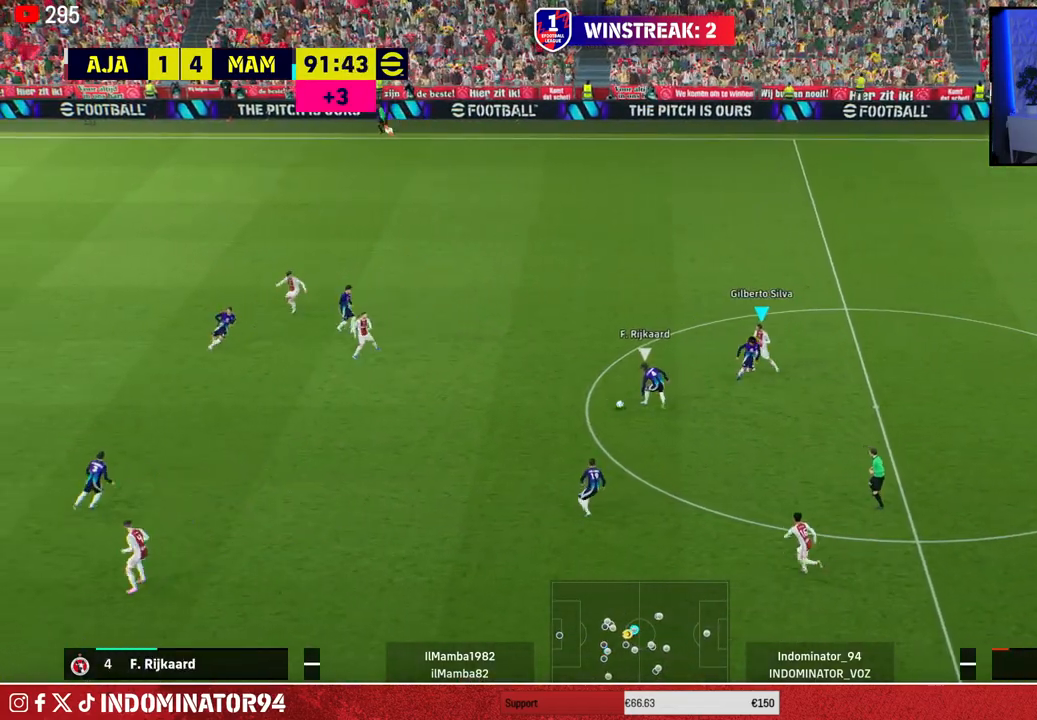
{"buttons": ["CROSS", "R1"], "left_stick": "down-left", "right_stick": "center", "events": [[500, "CROSS", "down"]]}
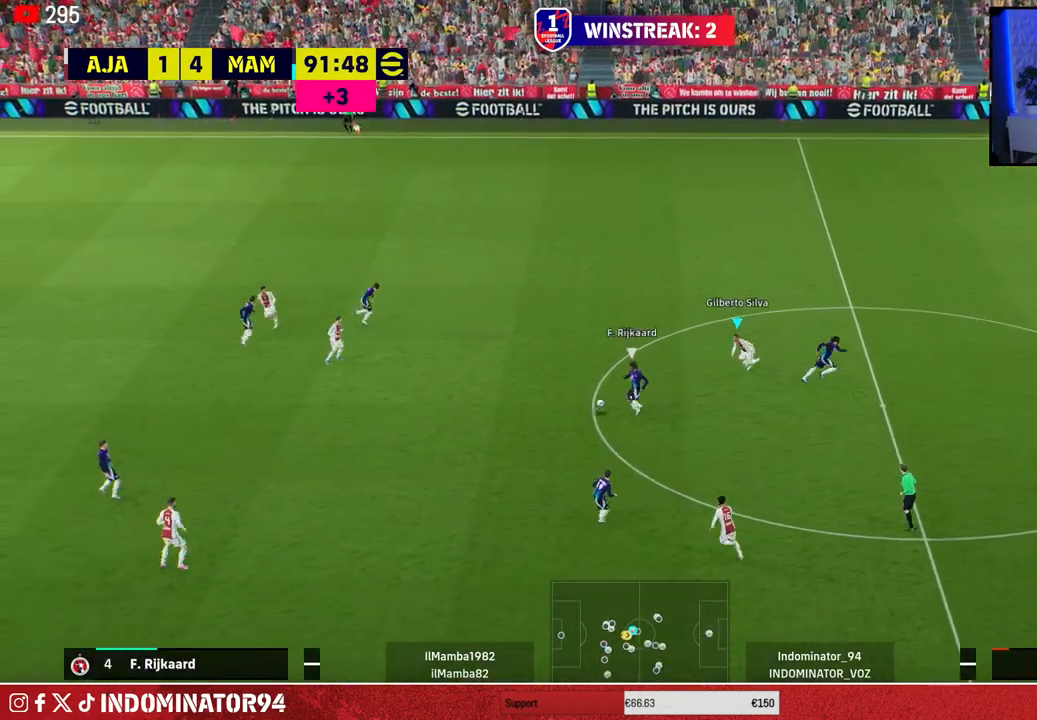
{"buttons": ["CROSS", "R1"], "left_stick": "down-left", "right_stick": "center", "events": []}
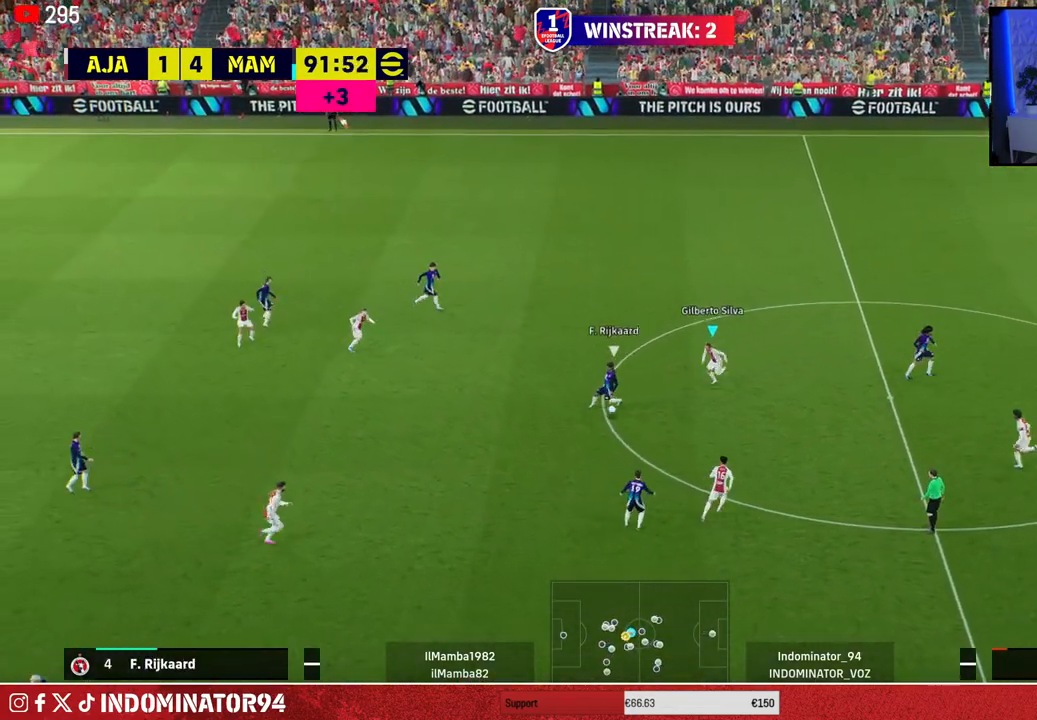
{"buttons": ["CROSS", "R1"], "left_stick": "down-left", "right_stick": "center", "events": []}
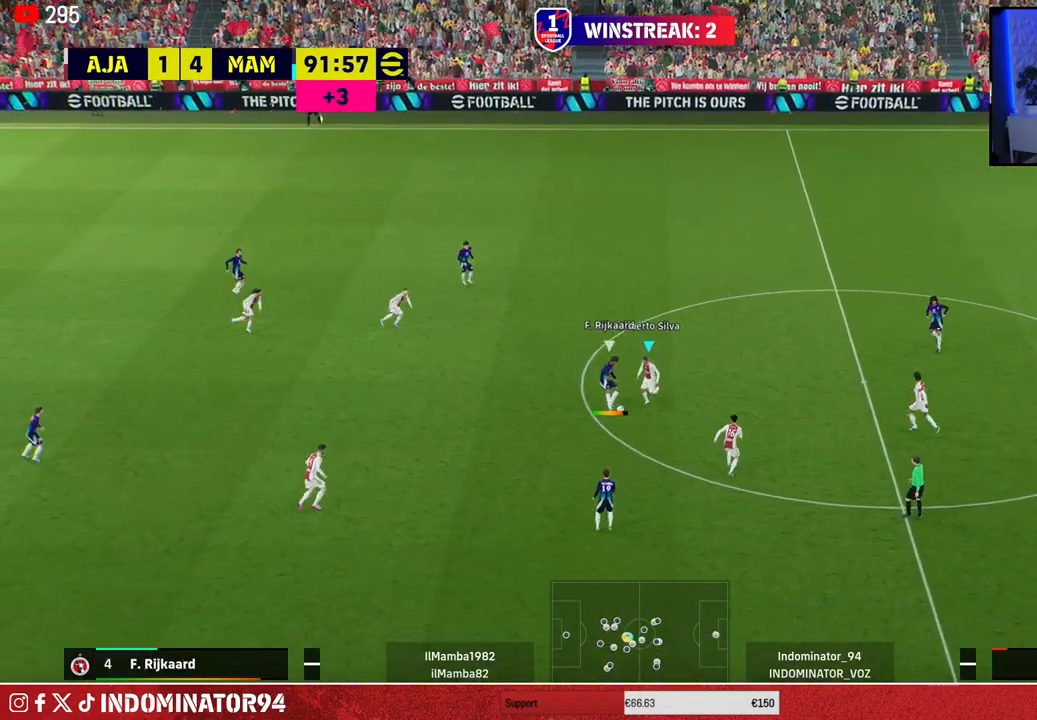
{"buttons": [], "left_stick": "down-left", "right_stick": "center", "events": [[200, "L1", "down"], [233, "left_stick", "left"], [267, "CROSS", "up"], [267, "R1", "up"], [350, "L1", "up"], [400, "left_stick", "down-left"]]}
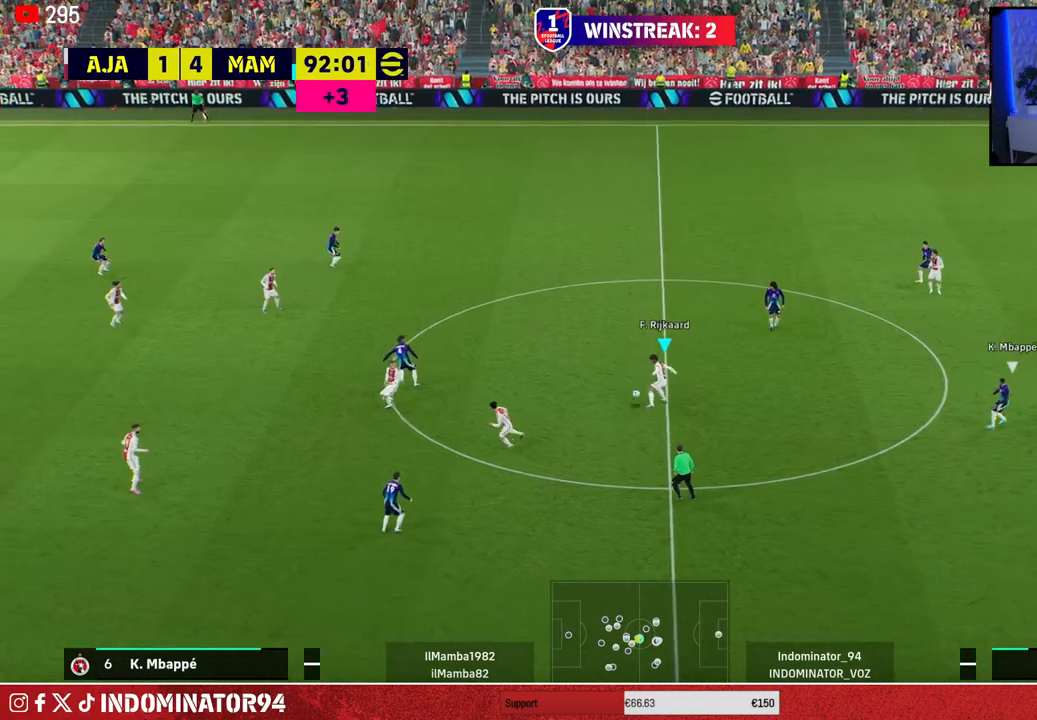
{"buttons": ["R1"], "left_stick": "up", "right_stick": "center", "events": [[333, "R1", "down"], [350, "left_stick", "up"]]}
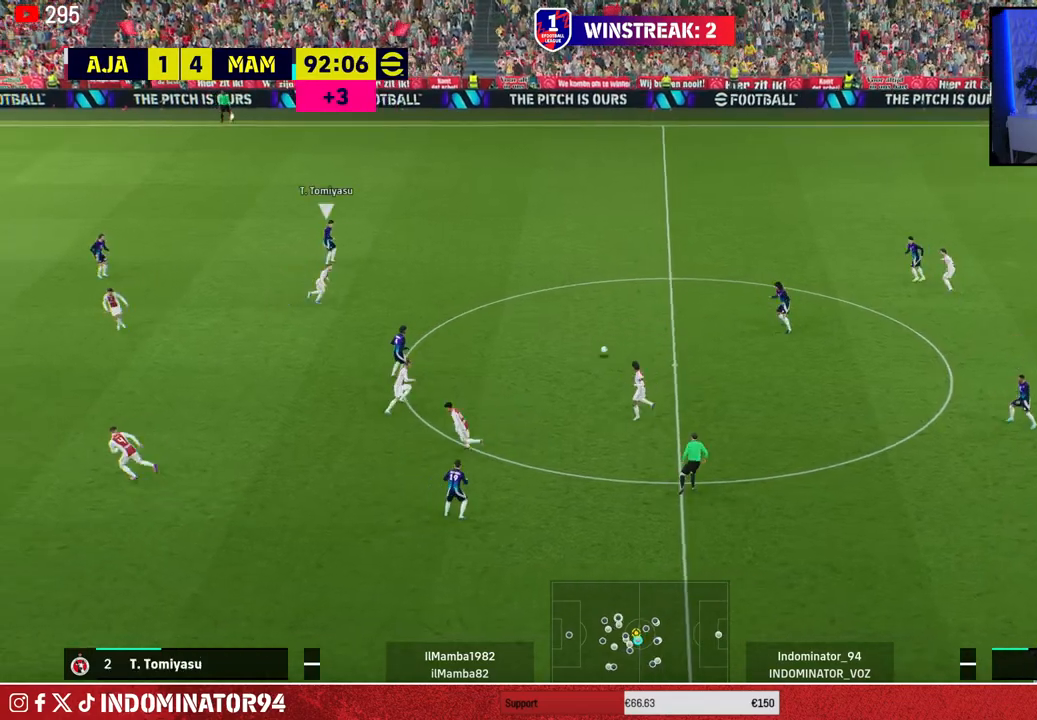
{"buttons": [], "left_stick": "down-right", "right_stick": "center", "events": [[67, "left_stick", "up-right"], [100, "L1", "down"], [233, "L1", "up"], [300, "R1", "up"], [333, "left_stick", "right"], [433, "left_stick", "down-right"]]}
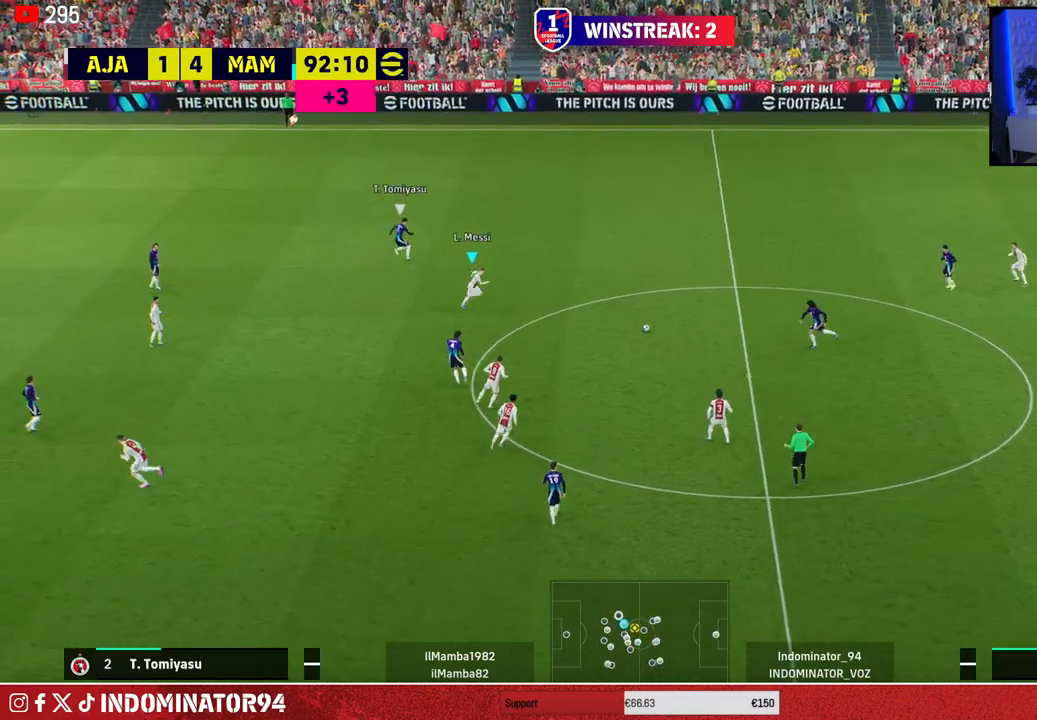
{"buttons": [], "left_stick": "down-left", "right_stick": "center", "events": [[150, "left_stick", "down-left"]]}
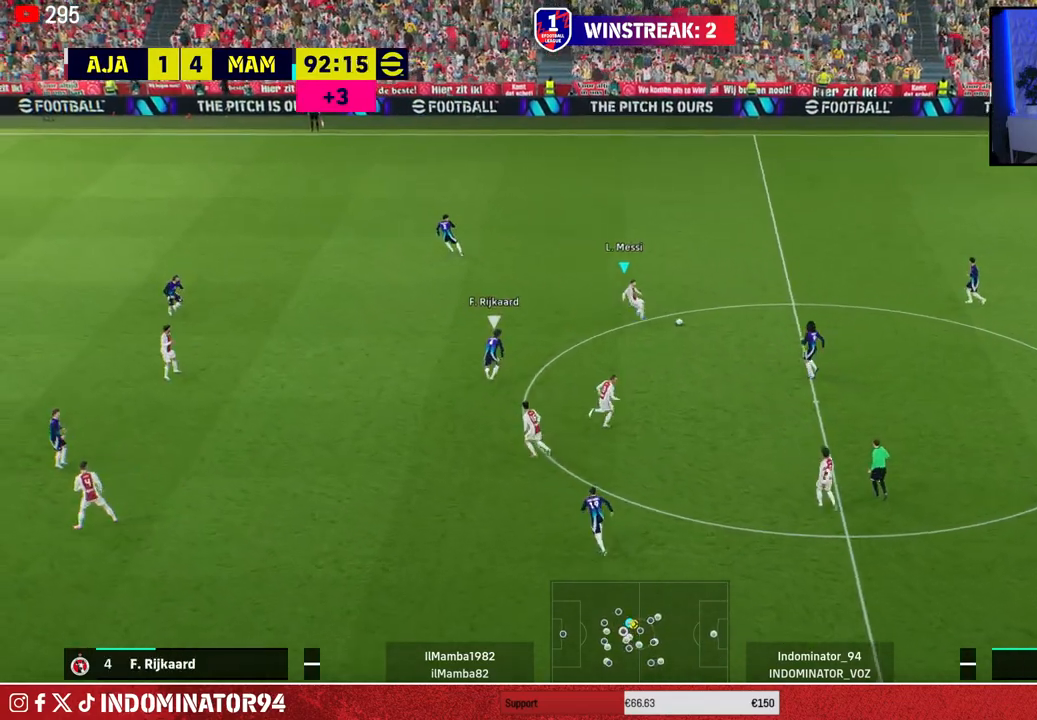
{"buttons": ["R1"], "left_stick": "up-left", "right_stick": "center", "events": [[100, "left_stick", "up-left"], [500, "R1", "down"]]}
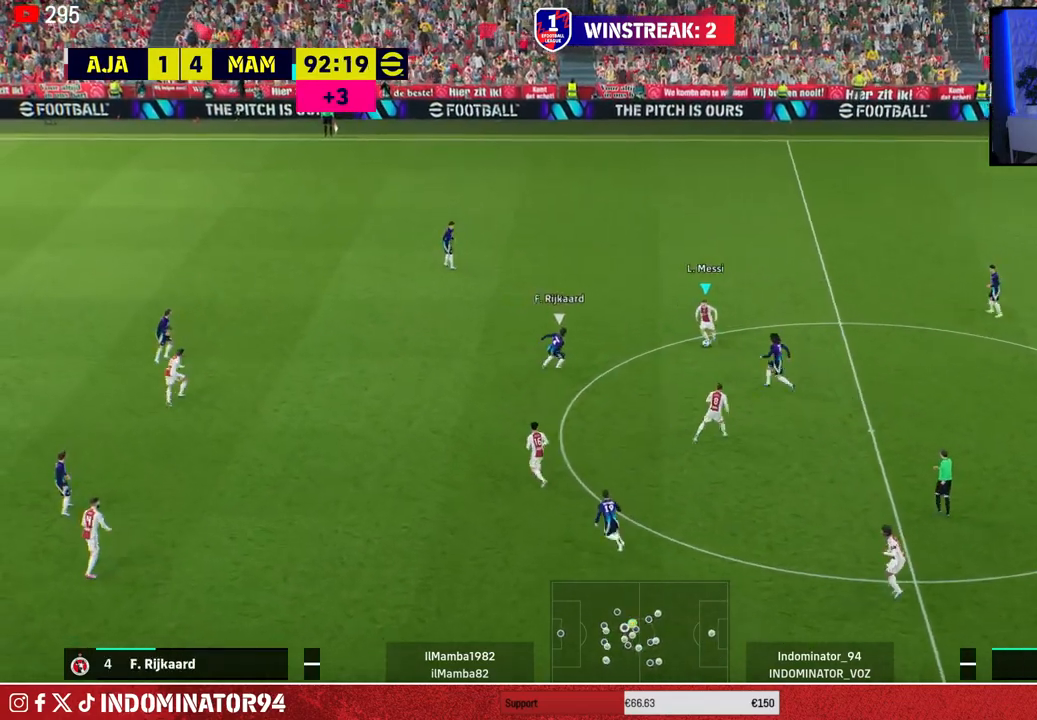
{"buttons": ["R1"], "left_stick": "left", "right_stick": "center", "events": [[350, "CROSS", "down"], [400, "left_stick", "left"], [500, "CROSS", "up"]]}